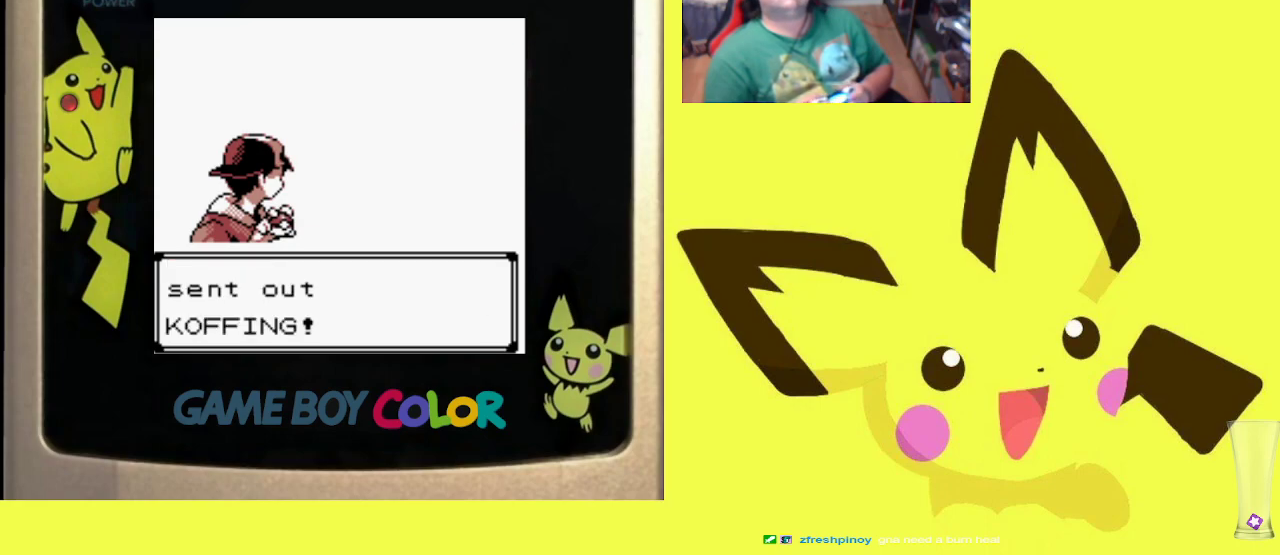
Gameplay with a controller (PlayStation layout); each line is a JSON object with the inputs held at the frame after it. "events" lists button and stick changes between this image and that frame as [ms after this image, input, new state], when the widget could be followed in between. Not read: left_stick right_stick.
{"buttons": ["CIRCLE"], "events": [[433, "CIRCLE", "down"]]}
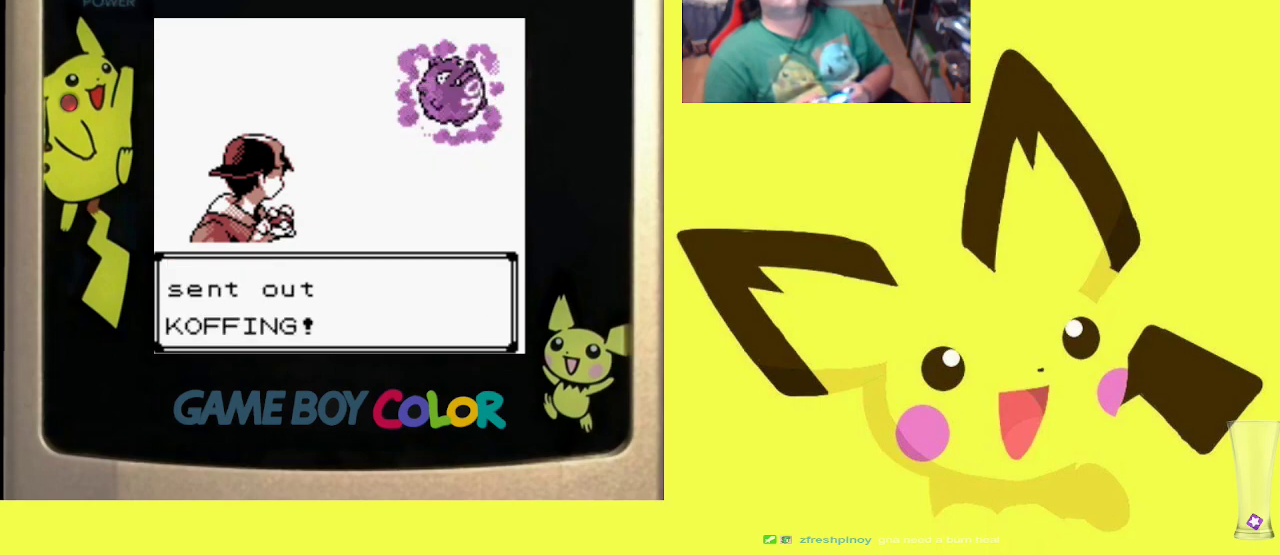
{"buttons": [], "events": [[67, "CIRCLE", "up"]]}
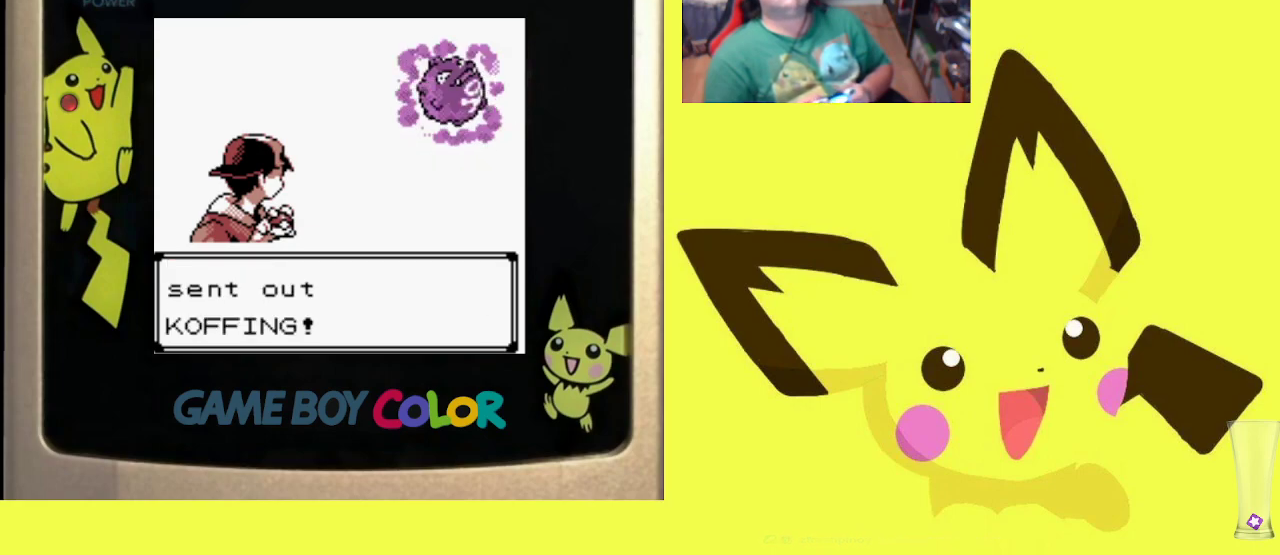
{"buttons": ["CIRCLE"], "events": [[483, "CIRCLE", "down"]]}
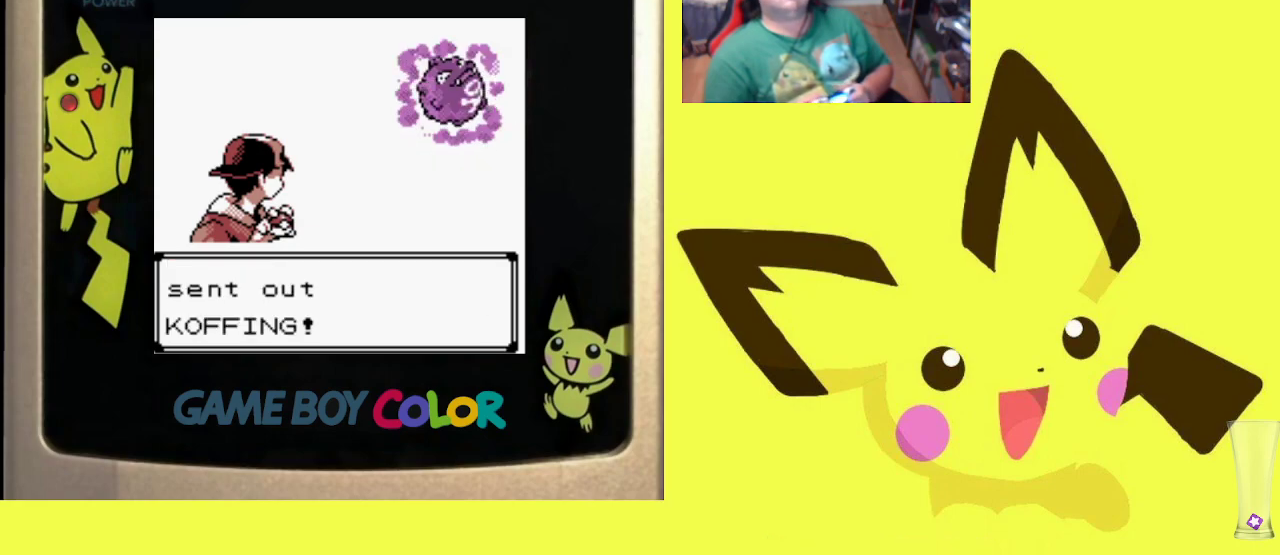
{"buttons": ["CIRCLE"], "events": [[117, "CIRCLE", "up"], [467, "CIRCLE", "down"]]}
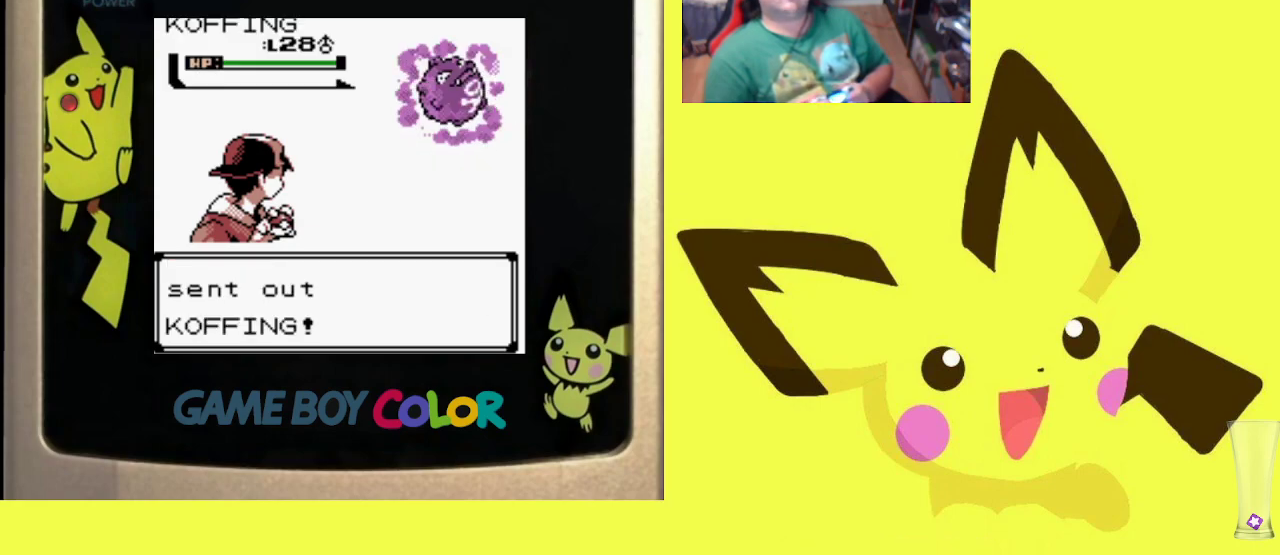
{"buttons": [], "events": [[133, "CIRCLE", "up"], [217, "CIRCLE", "down"], [333, "CIRCLE", "up"]]}
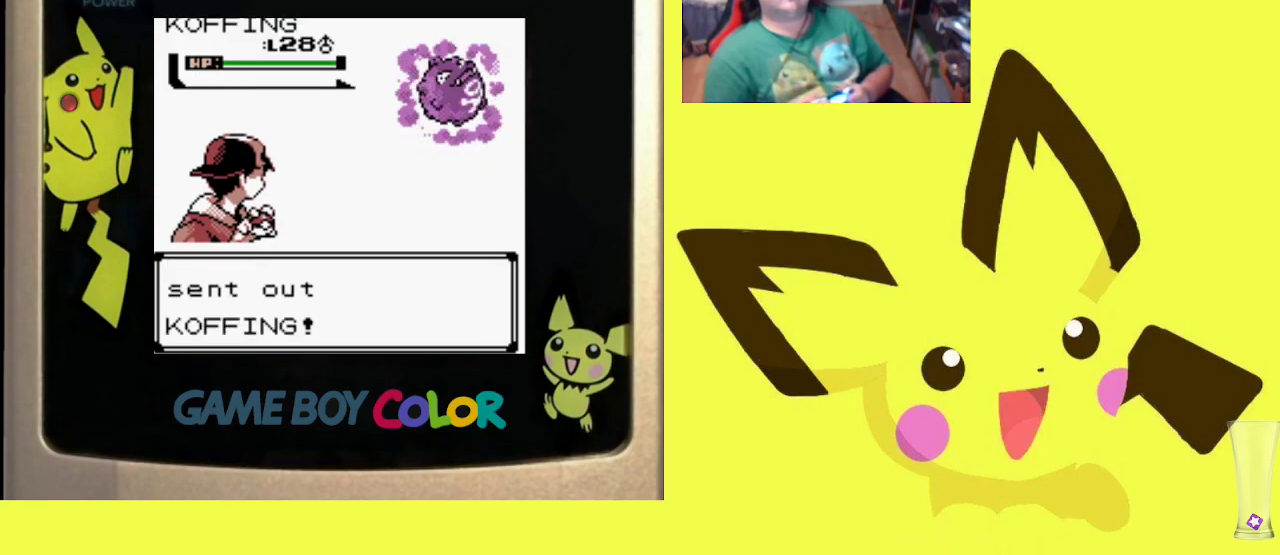
{"buttons": ["CIRCLE"], "events": [[83, "CIRCLE", "down"], [200, "CIRCLE", "up"], [300, "CIRCLE", "down"], [400, "CIRCLE", "up"], [467, "CIRCLE", "down"]]}
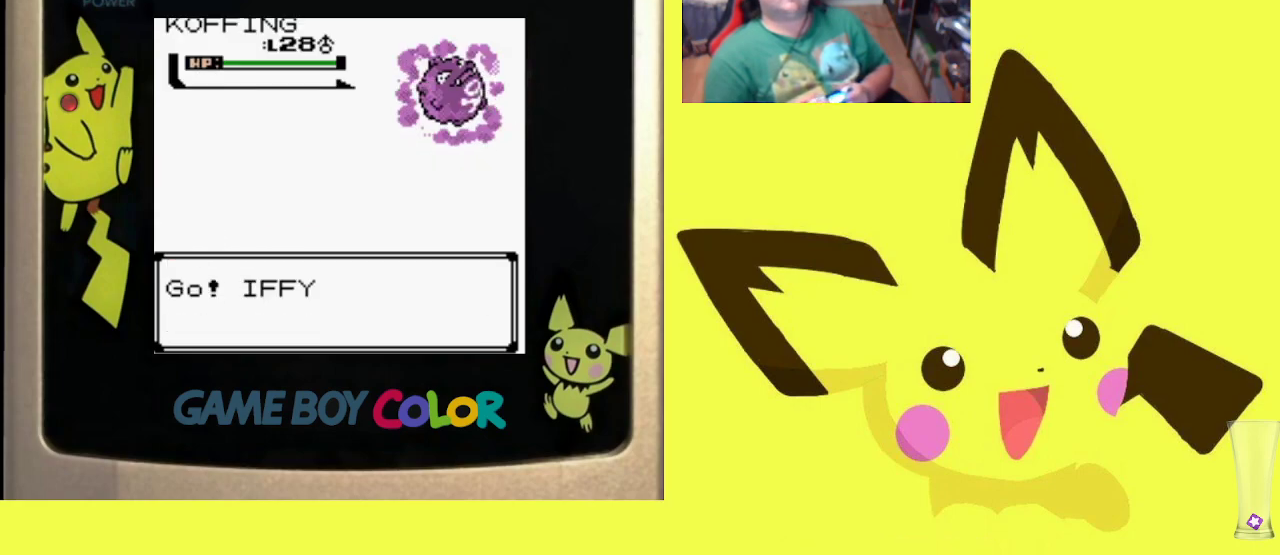
{"buttons": [], "events": [[167, "CIRCLE", "up"], [300, "CIRCLE", "down"], [433, "CIRCLE", "up"]]}
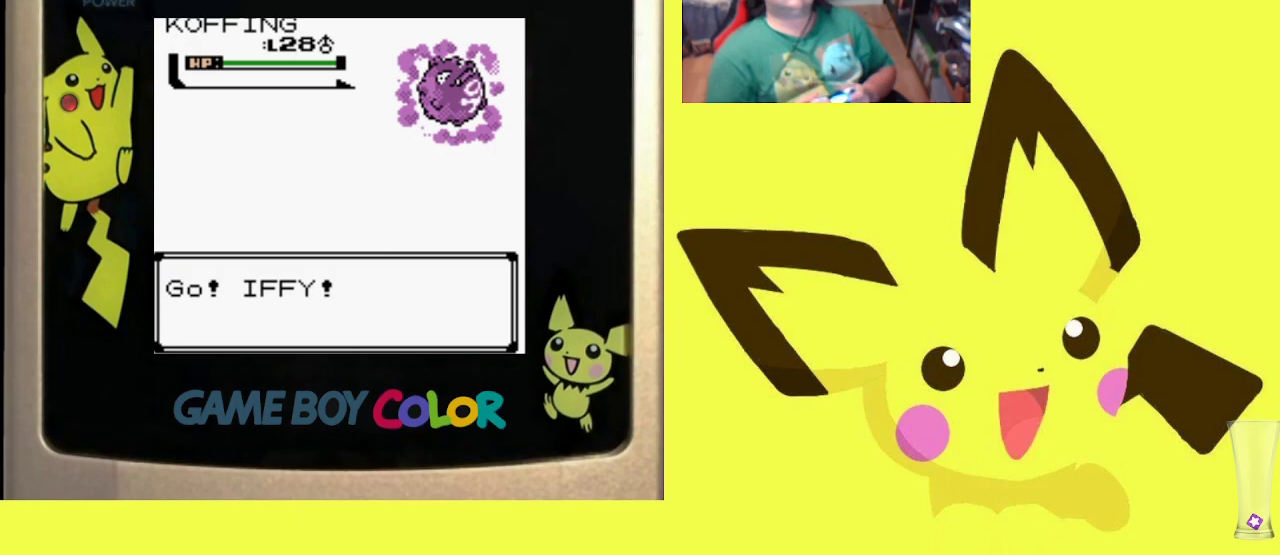
{"buttons": [], "events": [[33, "CIRCLE", "down"], [183, "CIRCLE", "up"]]}
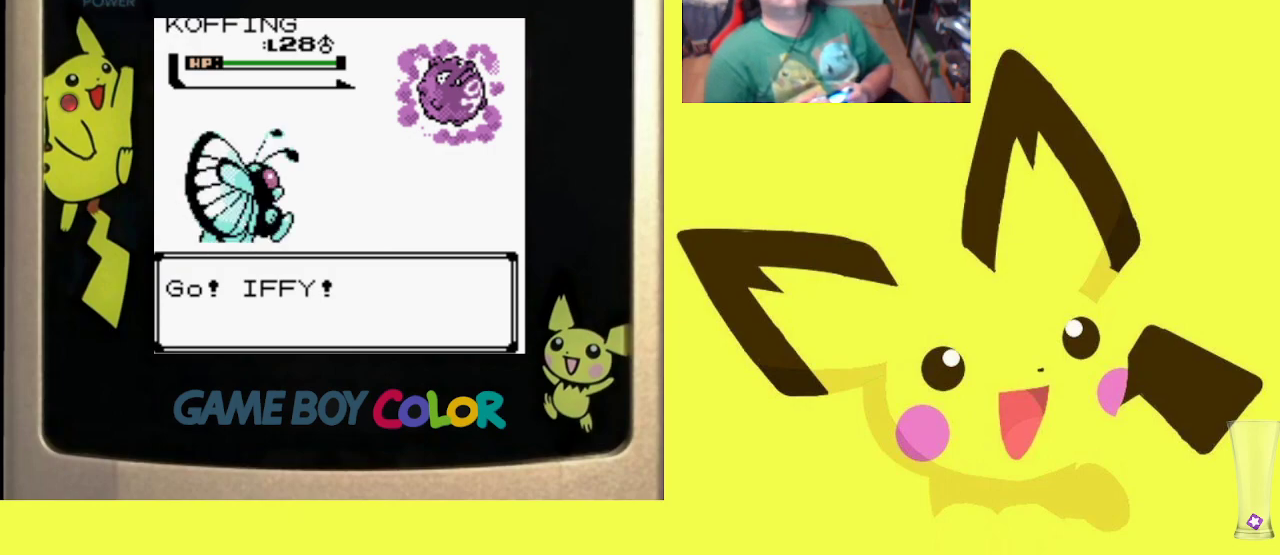
{"buttons": [], "events": []}
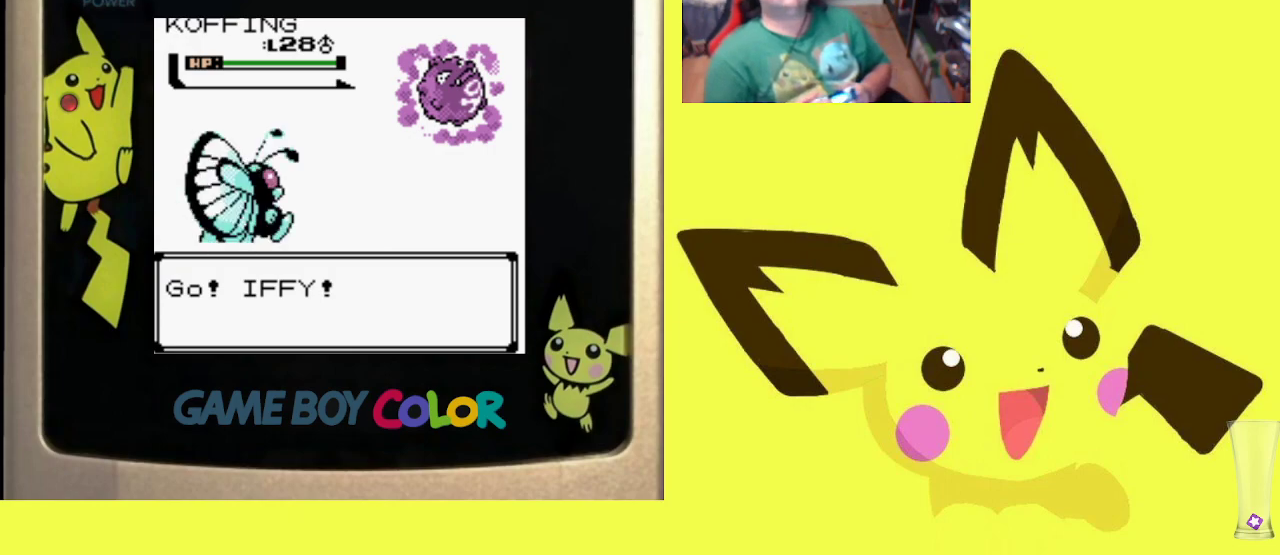
{"buttons": [], "events": []}
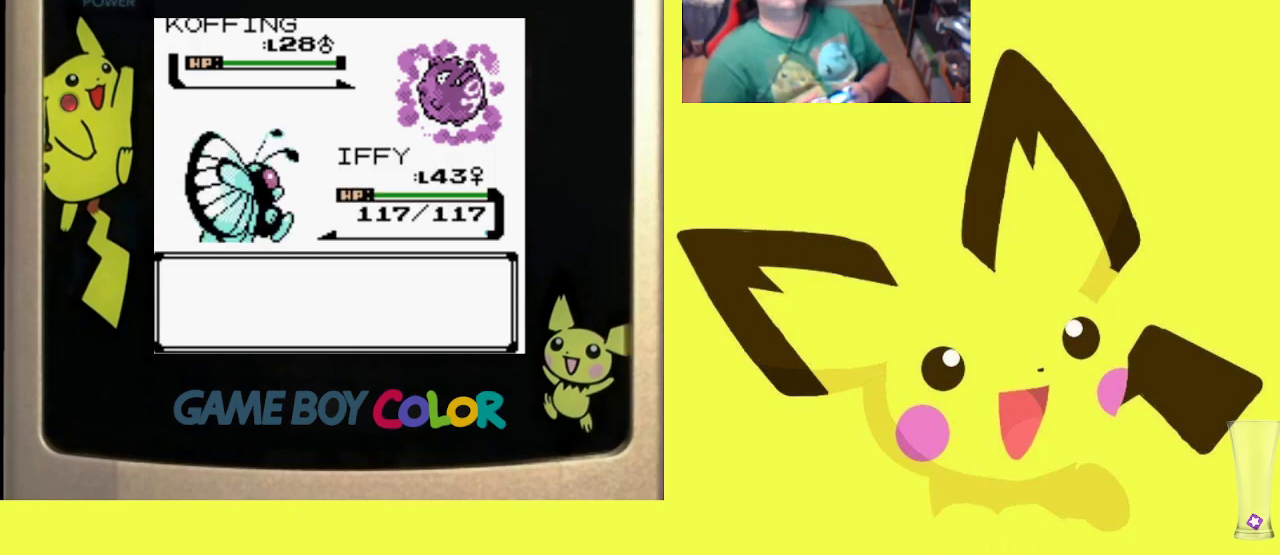
{"buttons": ["CIRCLE"], "events": [[383, "CIRCLE", "down"]]}
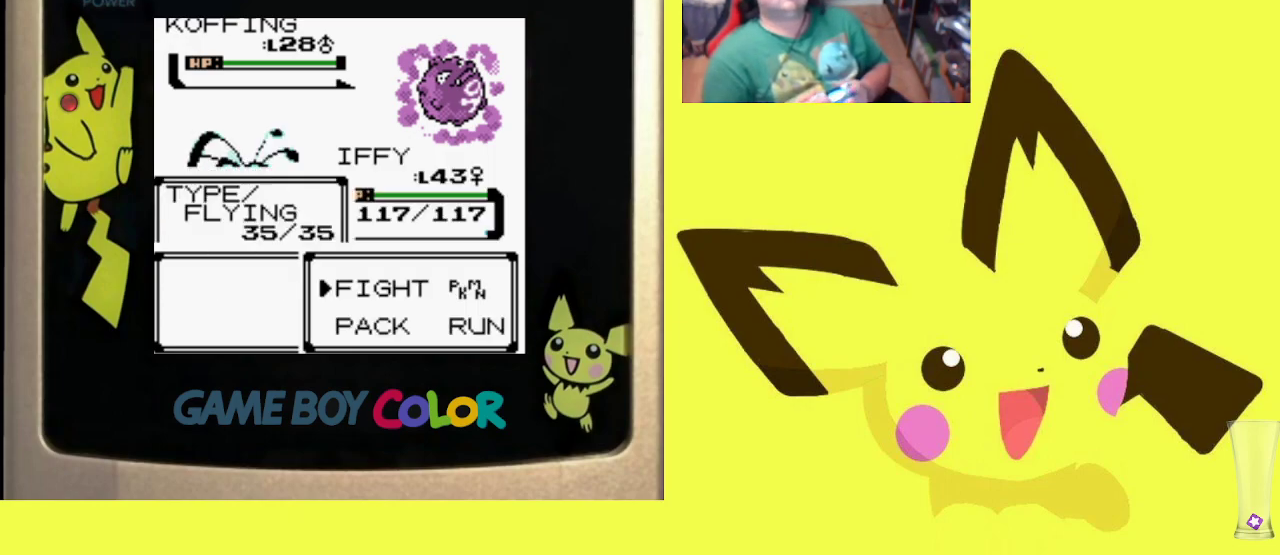
{"buttons": [], "events": [[33, "CIRCLE", "up"], [183, "DPAD_UP", "down"], [283, "DPAD_UP", "up"]]}
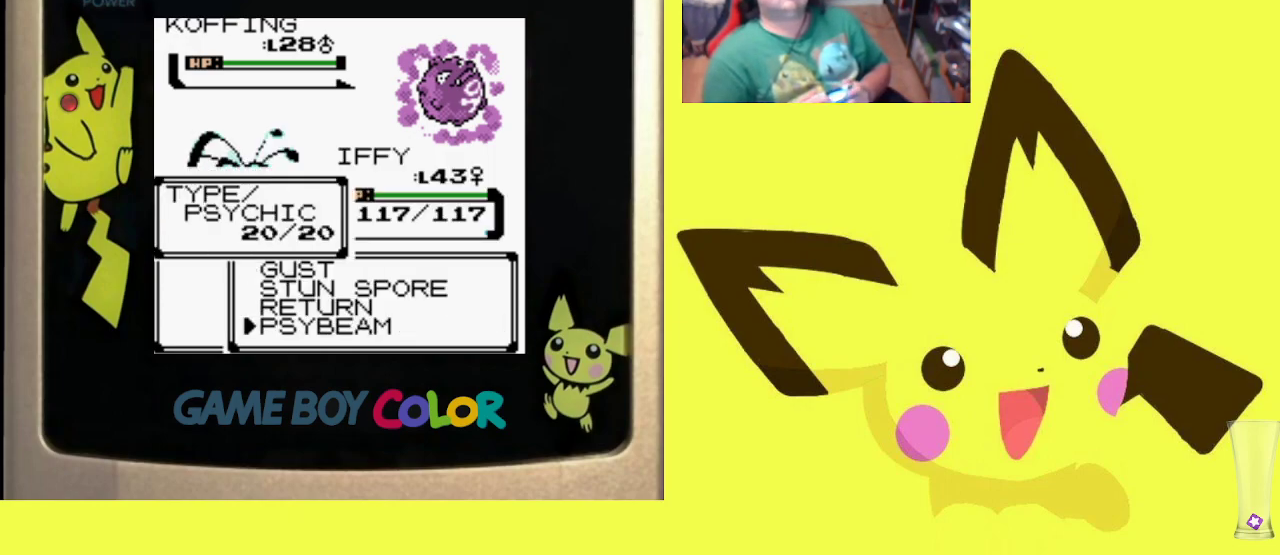
{"buttons": [], "events": [[67, "CIRCLE", "down"], [200, "CIRCLE", "up"], [300, "CIRCLE", "down"], [400, "CIRCLE", "up"]]}
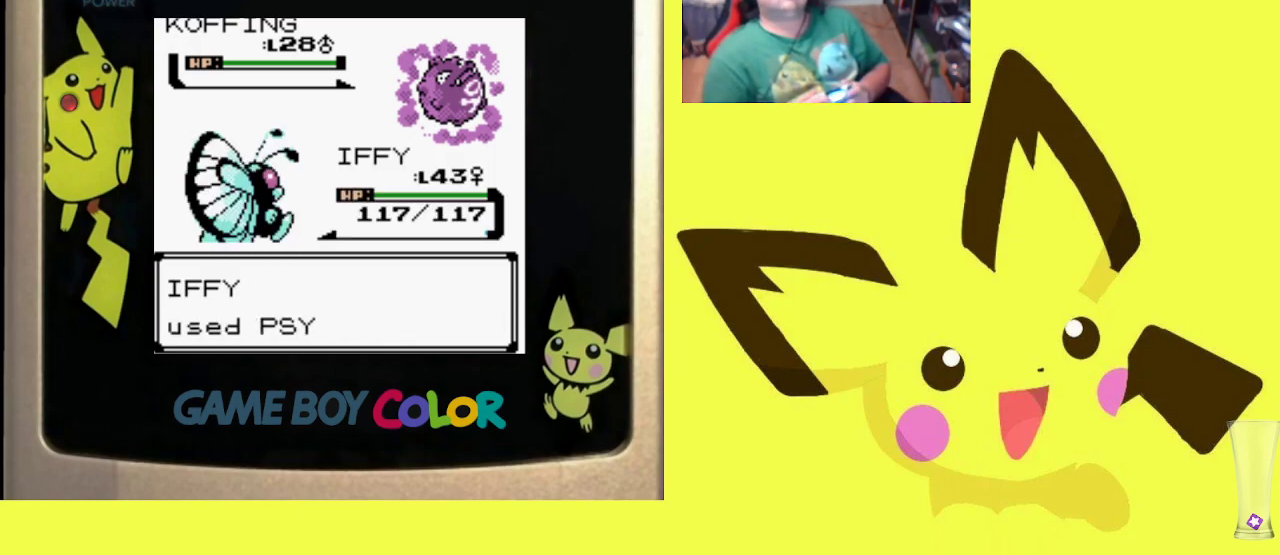
{"buttons": [], "events": [[67, "CIRCLE", "down"], [150, "CIRCLE", "up"], [300, "CIRCLE", "down"], [433, "CIRCLE", "up"]]}
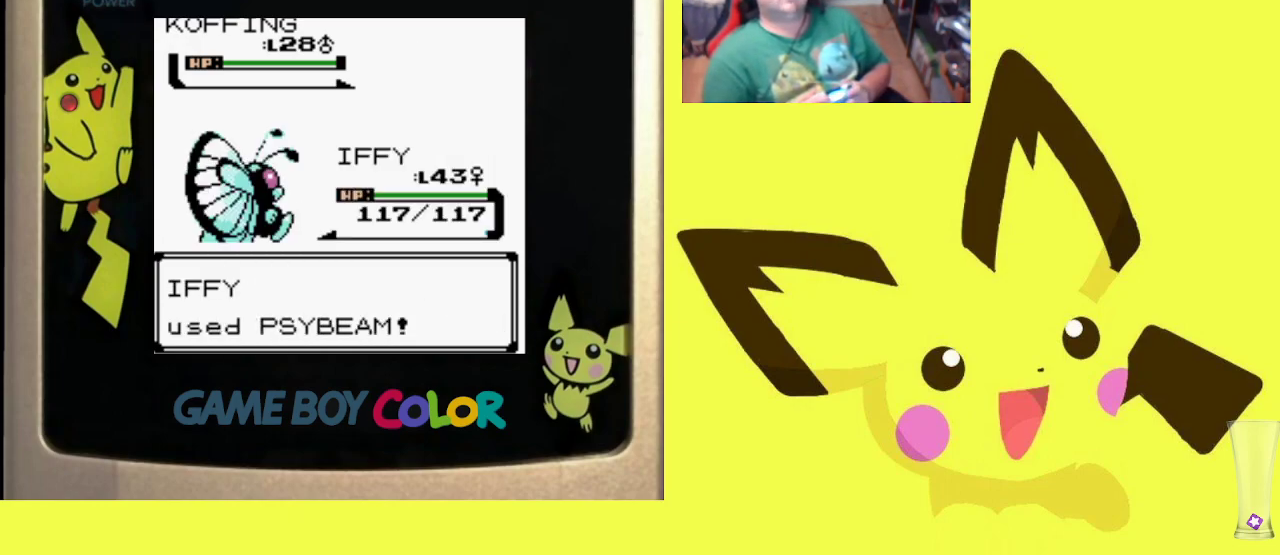
{"buttons": ["CIRCLE"], "events": [[33, "CIRCLE", "down"], [150, "CIRCLE", "up"], [233, "CIRCLE", "down"], [383, "CIRCLE", "up"], [467, "CIRCLE", "down"]]}
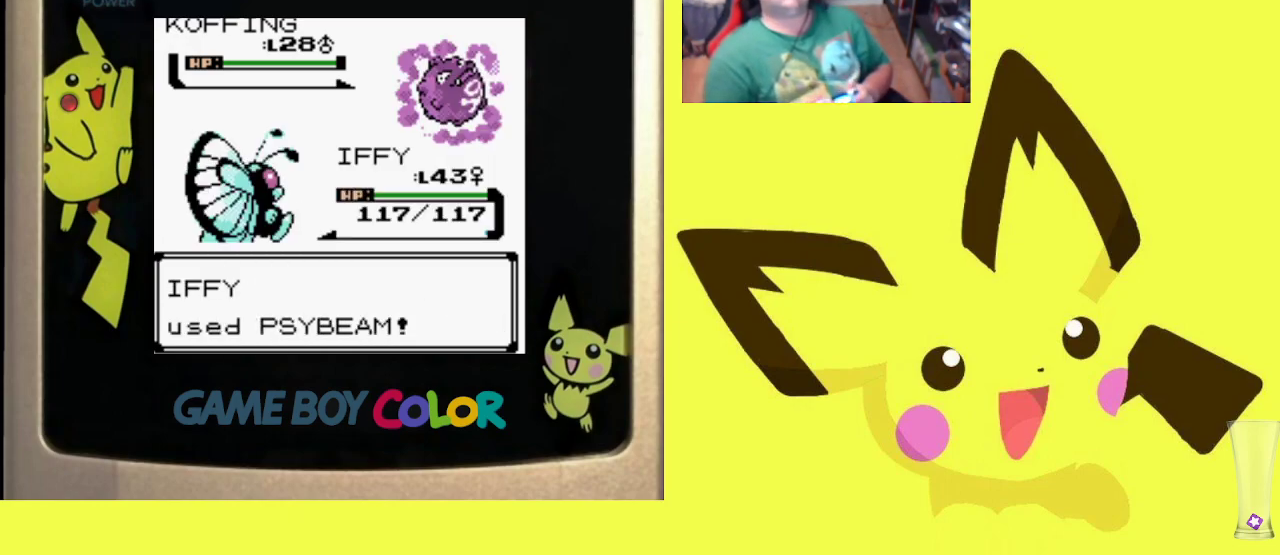
{"buttons": ["CIRCLE"], "events": [[117, "CIRCLE", "up"], [233, "CIRCLE", "down"], [367, "CIRCLE", "up"], [450, "CIRCLE", "down"]]}
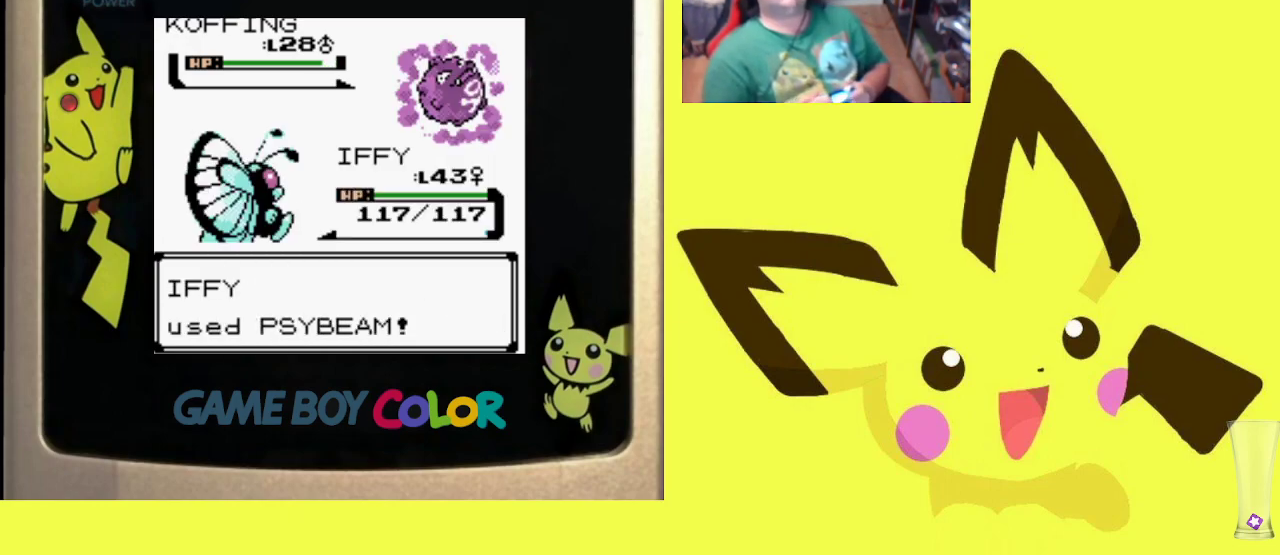
{"buttons": ["CIRCLE"], "events": [[133, "CIRCLE", "up"], [233, "CIRCLE", "down"], [383, "CIRCLE", "up"], [500, "CIRCLE", "down"]]}
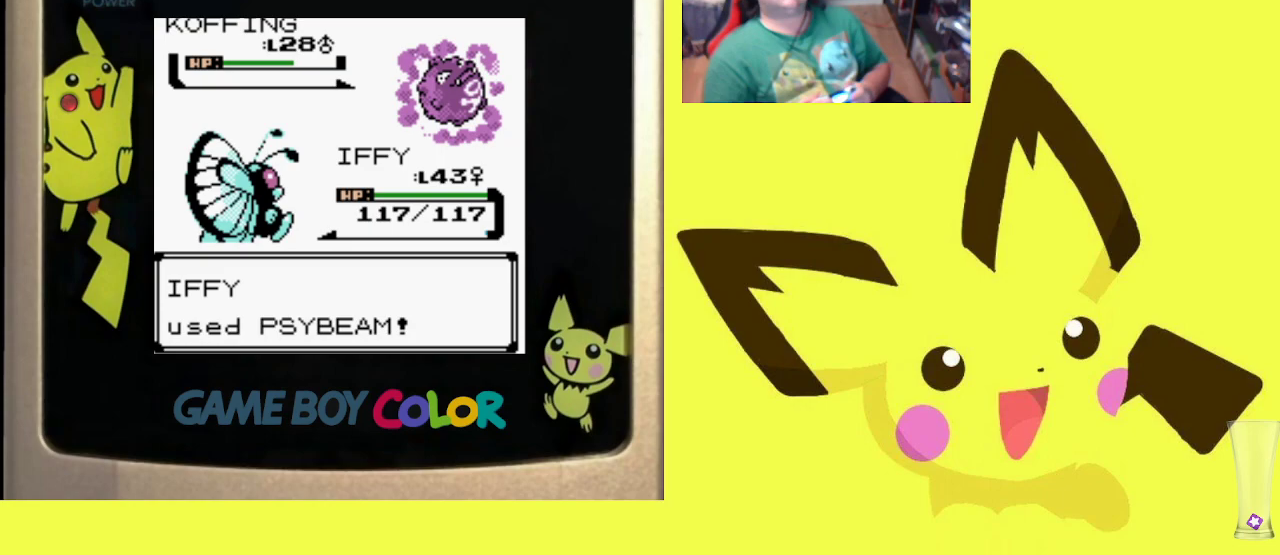
{"buttons": [], "events": [[150, "CIRCLE", "up"], [300, "CIRCLE", "down"], [467, "CIRCLE", "up"]]}
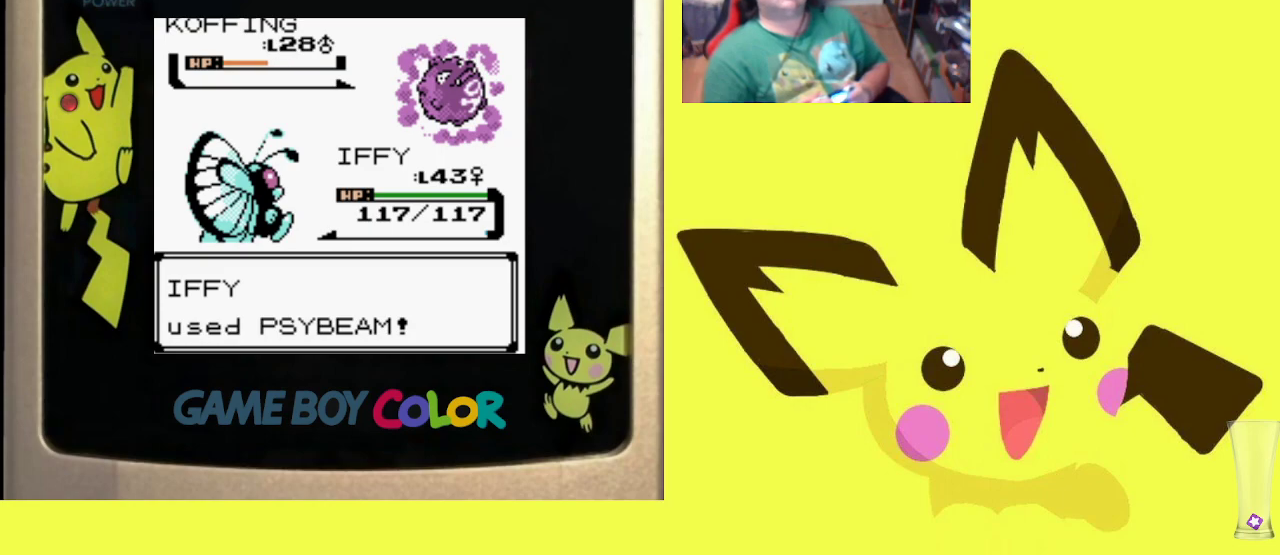
{"buttons": [], "events": [[83, "CIRCLE", "down"], [233, "CIRCLE", "up"], [333, "CIRCLE", "down"], [467, "CIRCLE", "up"]]}
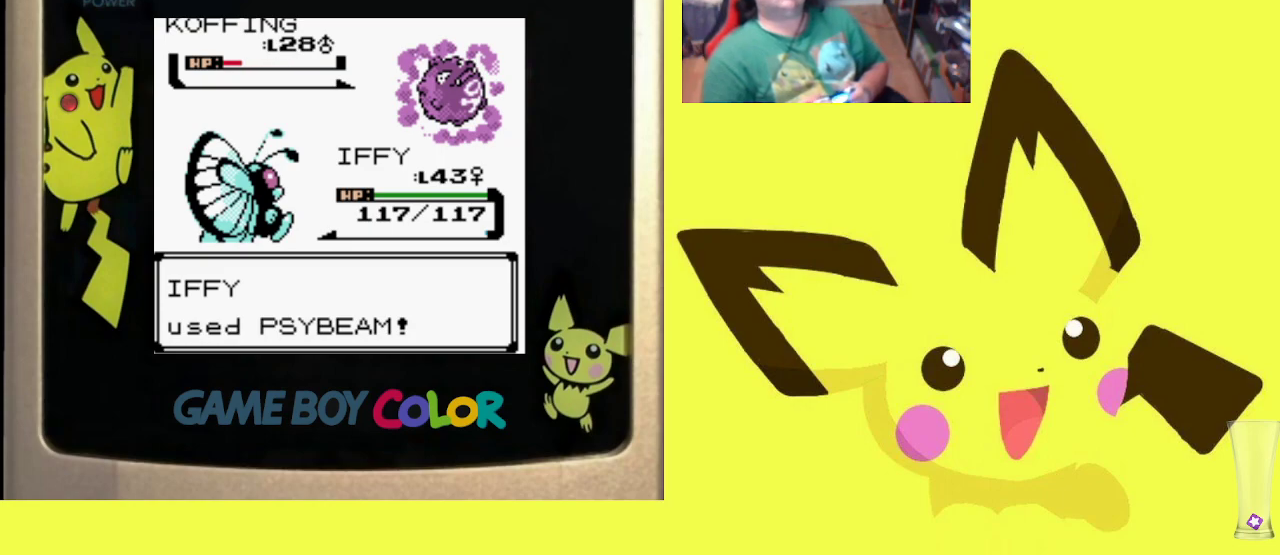
{"buttons": [], "events": [[67, "CIRCLE", "down"], [217, "CIRCLE", "up"], [333, "CIRCLE", "down"], [450, "CIRCLE", "up"]]}
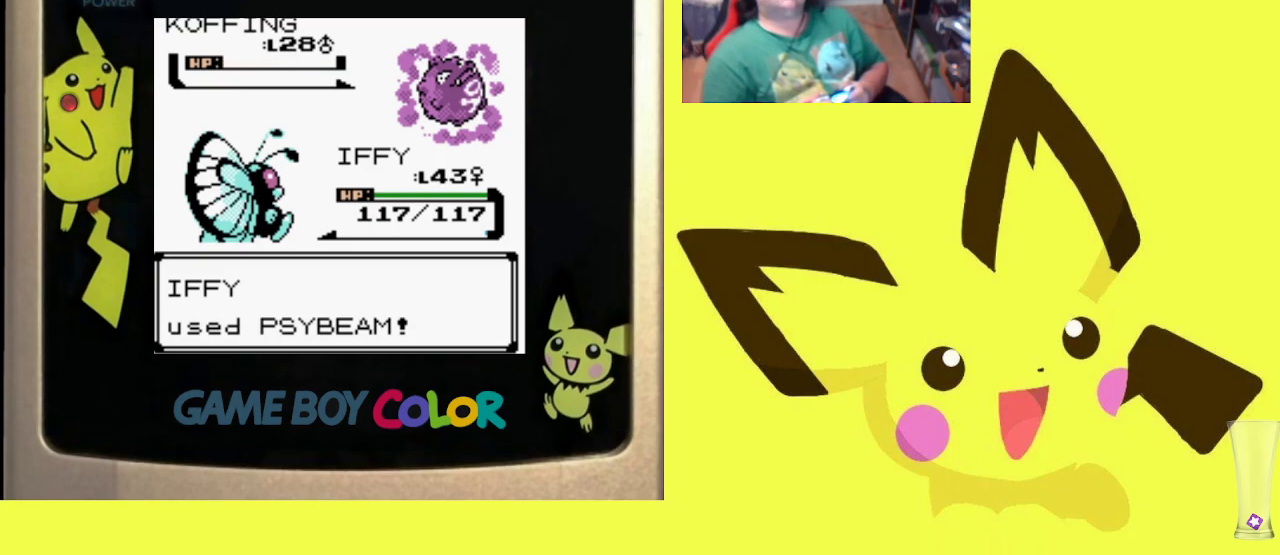
{"buttons": ["CIRCLE"], "events": [[67, "CIRCLE", "down"], [150, "CIRCLE", "up"], [250, "CIRCLE", "down"], [350, "CIRCLE", "up"], [433, "CIRCLE", "down"]]}
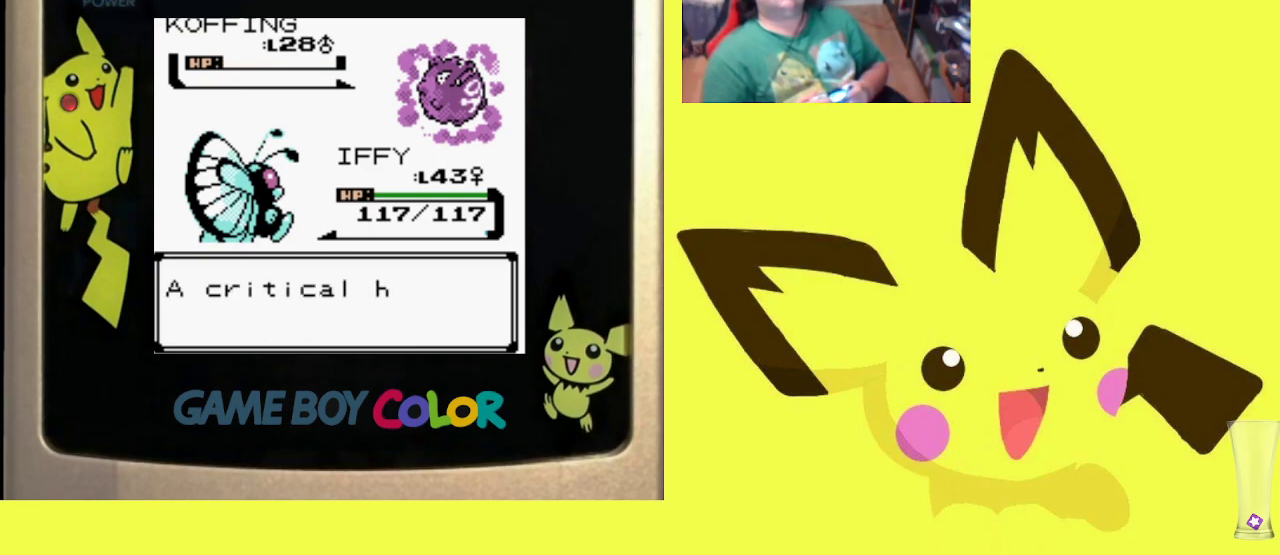
{"buttons": ["CIRCLE"], "events": [[33, "CIRCLE", "up"], [100, "CIRCLE", "down"], [200, "CIRCLE", "up"], [283, "CIRCLE", "down"], [383, "CIRCLE", "up"], [467, "CIRCLE", "down"]]}
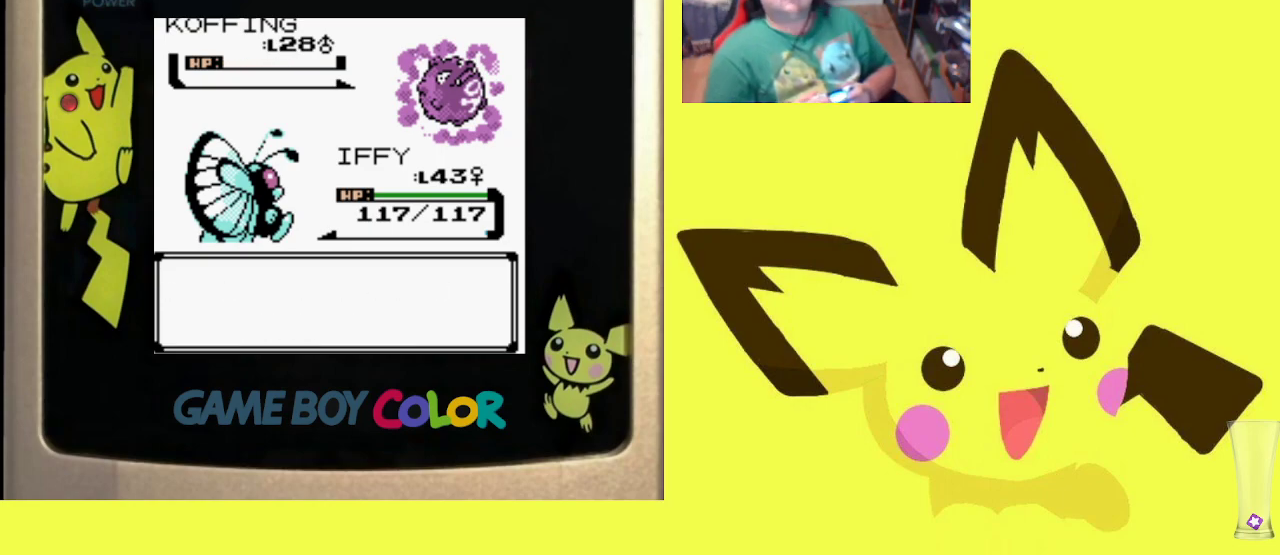
{"buttons": ["CIRCLE"], "events": [[50, "CIRCLE", "up"], [150, "CIRCLE", "down"], [250, "CIRCLE", "up"], [317, "CIRCLE", "down"], [417, "CIRCLE", "up"], [500, "CIRCLE", "down"]]}
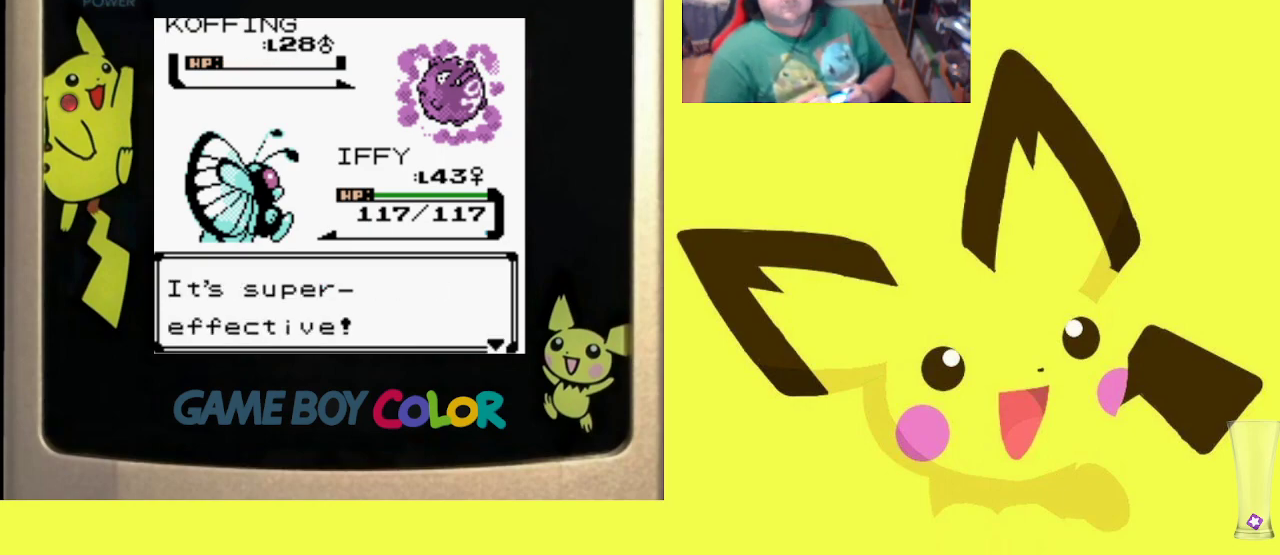
{"buttons": [], "events": [[83, "CIRCLE", "up"], [183, "CIRCLE", "down"], [283, "CIRCLE", "up"], [367, "CIRCLE", "down"], [467, "CIRCLE", "up"]]}
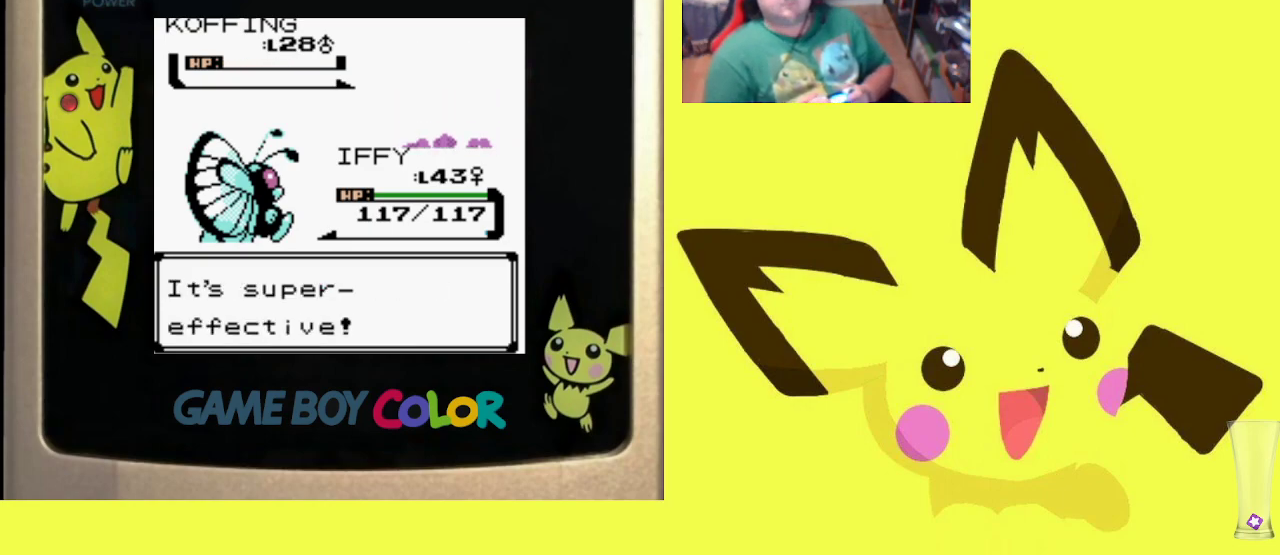
{"buttons": [], "events": [[50, "CIRCLE", "down"], [150, "CIRCLE", "up"], [233, "CIRCLE", "down"], [333, "CIRCLE", "up"], [417, "CIRCLE", "down"], [500, "CIRCLE", "up"]]}
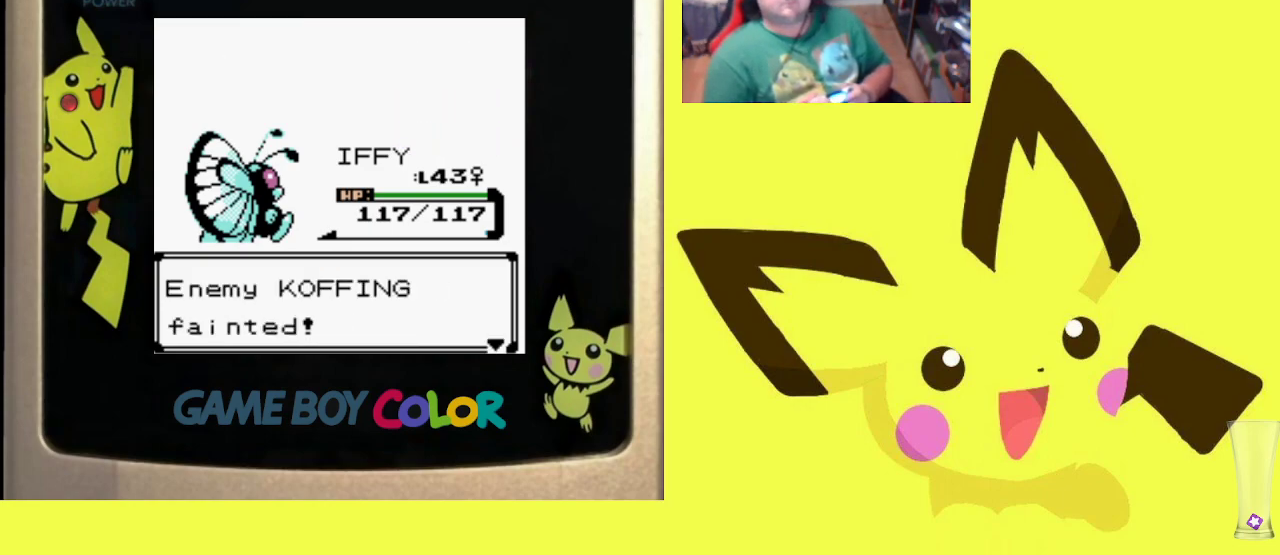
{"buttons": ["CIRCLE"], "events": [[83, "CIRCLE", "down"], [183, "CIRCLE", "up"], [267, "CIRCLE", "down"], [367, "CIRCLE", "up"], [450, "CIRCLE", "down"]]}
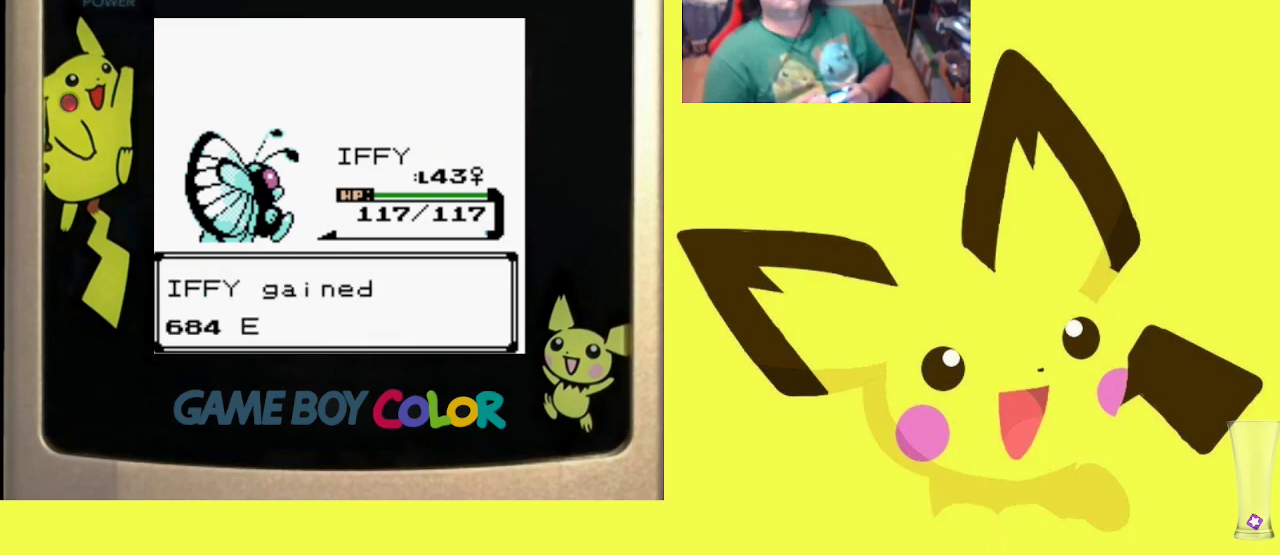
{"buttons": ["CIRCLE"], "events": [[33, "CIRCLE", "up"], [117, "CIRCLE", "down"], [217, "CIRCLE", "up"], [317, "CIRCLE", "down"], [400, "CIRCLE", "up"], [500, "CIRCLE", "down"]]}
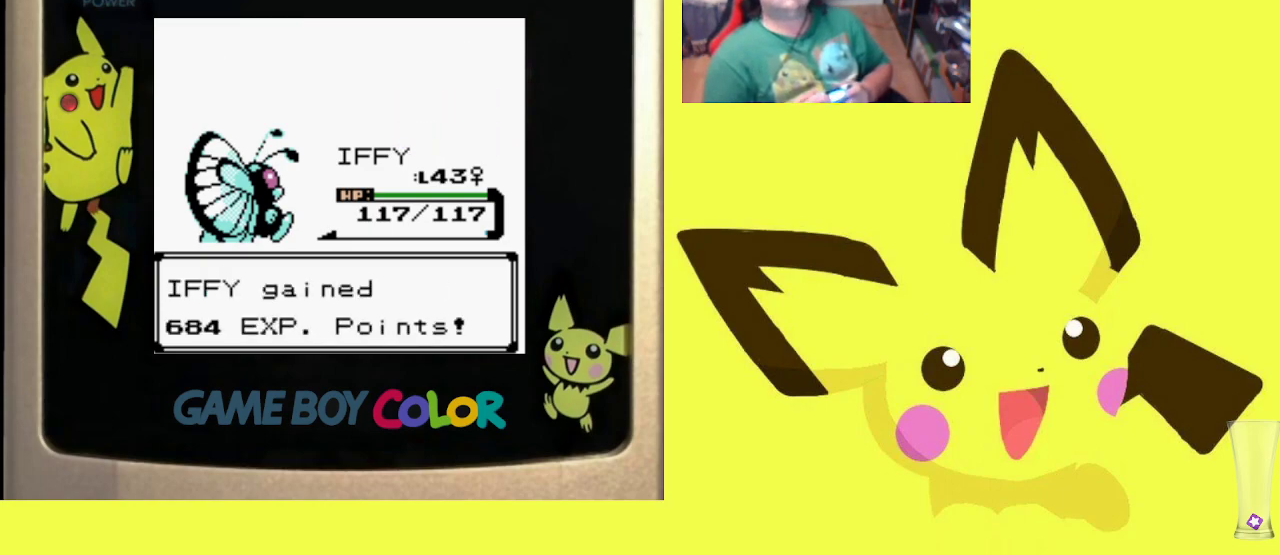
{"buttons": [], "events": [[67, "CIRCLE", "up"], [183, "CIRCLE", "down"], [267, "CIRCLE", "up"], [367, "CIRCLE", "down"], [483, "CIRCLE", "up"]]}
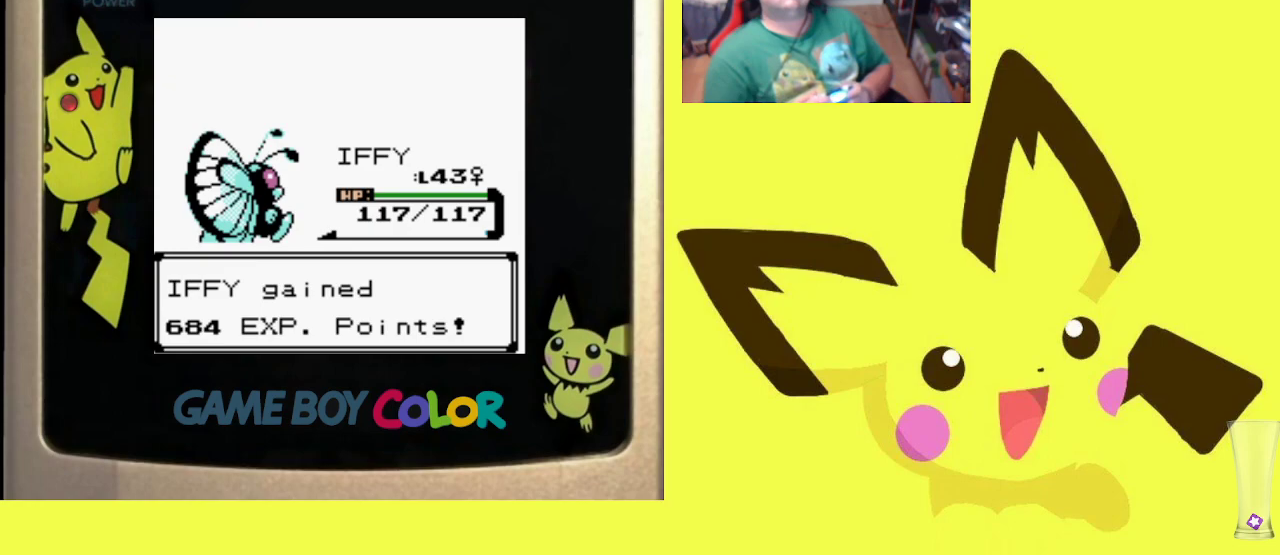
{"buttons": ["CIRCLE"], "events": [[67, "CIRCLE", "down"], [167, "CIRCLE", "up"], [250, "CIRCLE", "down"], [333, "CIRCLE", "up"], [450, "CIRCLE", "down"]]}